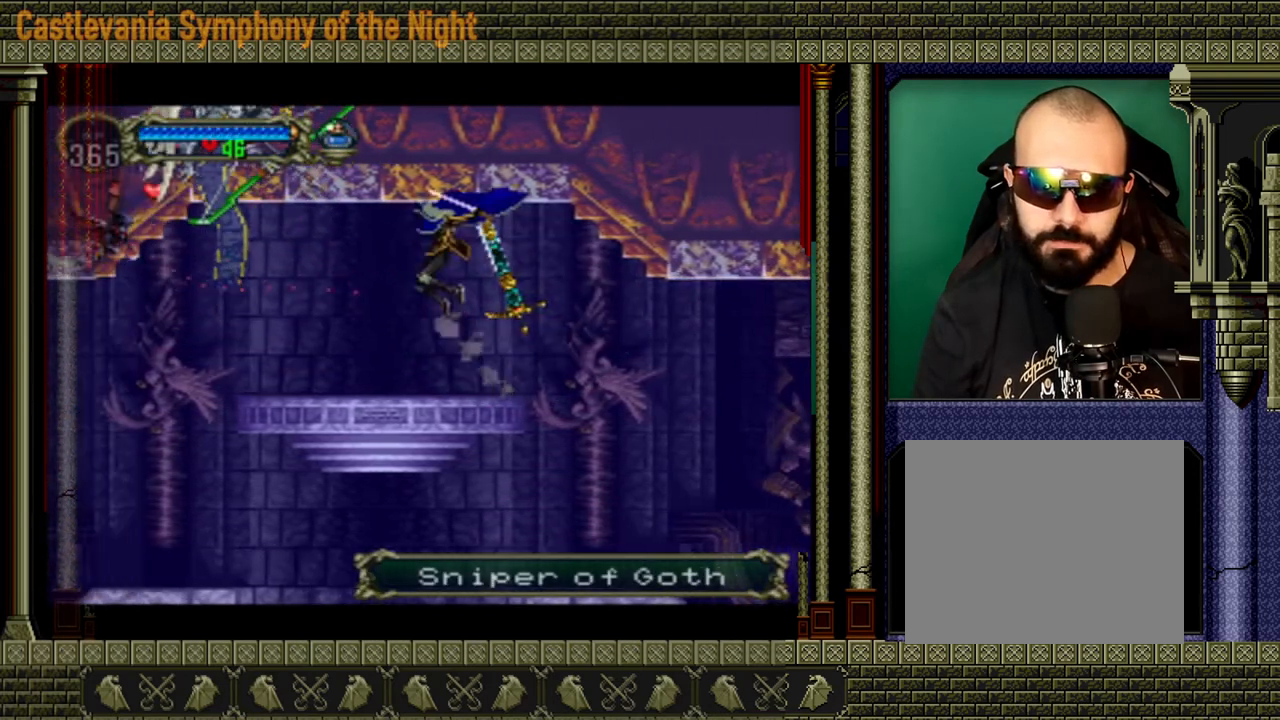
Gameplay with a controller (Xbox layout); each line is a JSON object with the inputs held at the frame after it. "events" lists button and stick changes between this image and that frame as [ms after this image, input, new state], when the widget could be followed in between. Not read: L3 R3.
{"buttons": [], "left_stick": "center", "right_stick": "center", "events": [[40, "X", "up"], [360, "A", "down"], [400, "X", "down"], [520, "A", "up"], [520, "X", "up"], [520, "left_stick", "center"]]}
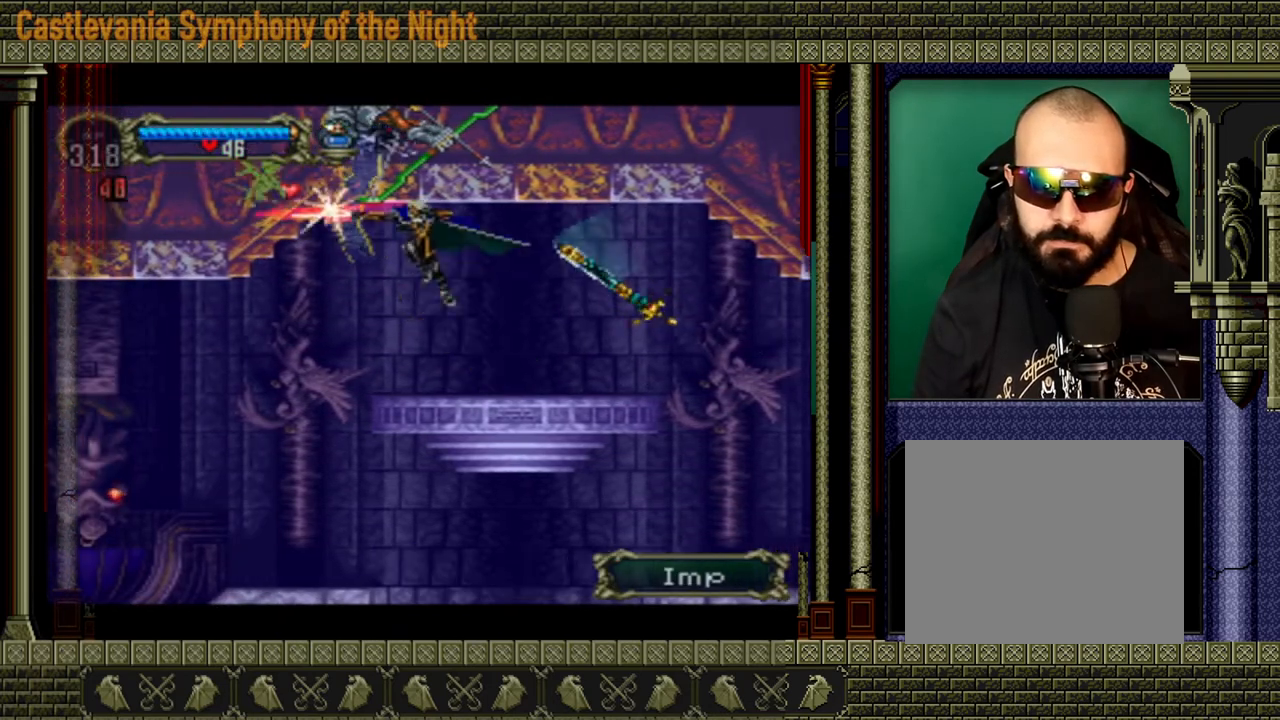
{"buttons": [], "left_stick": "left", "right_stick": "center", "events": [[160, "left_stick", "left"]]}
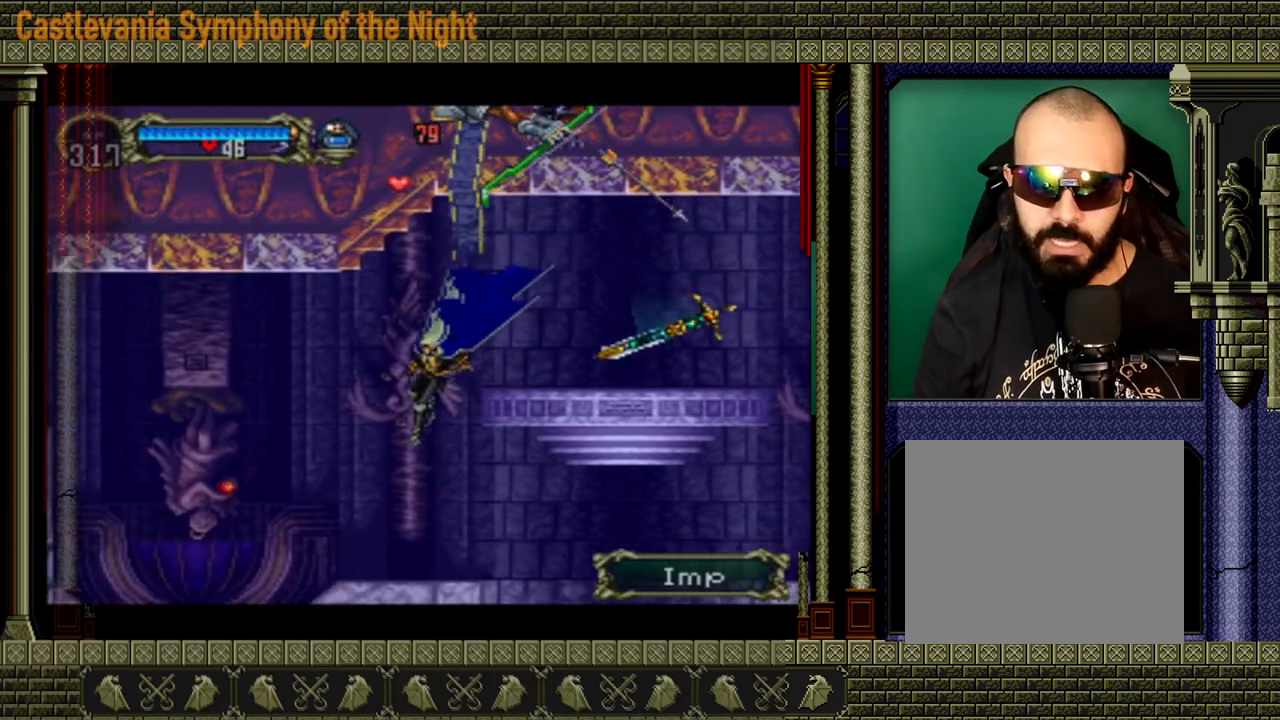
{"buttons": [], "left_stick": "left", "right_stick": "center", "events": []}
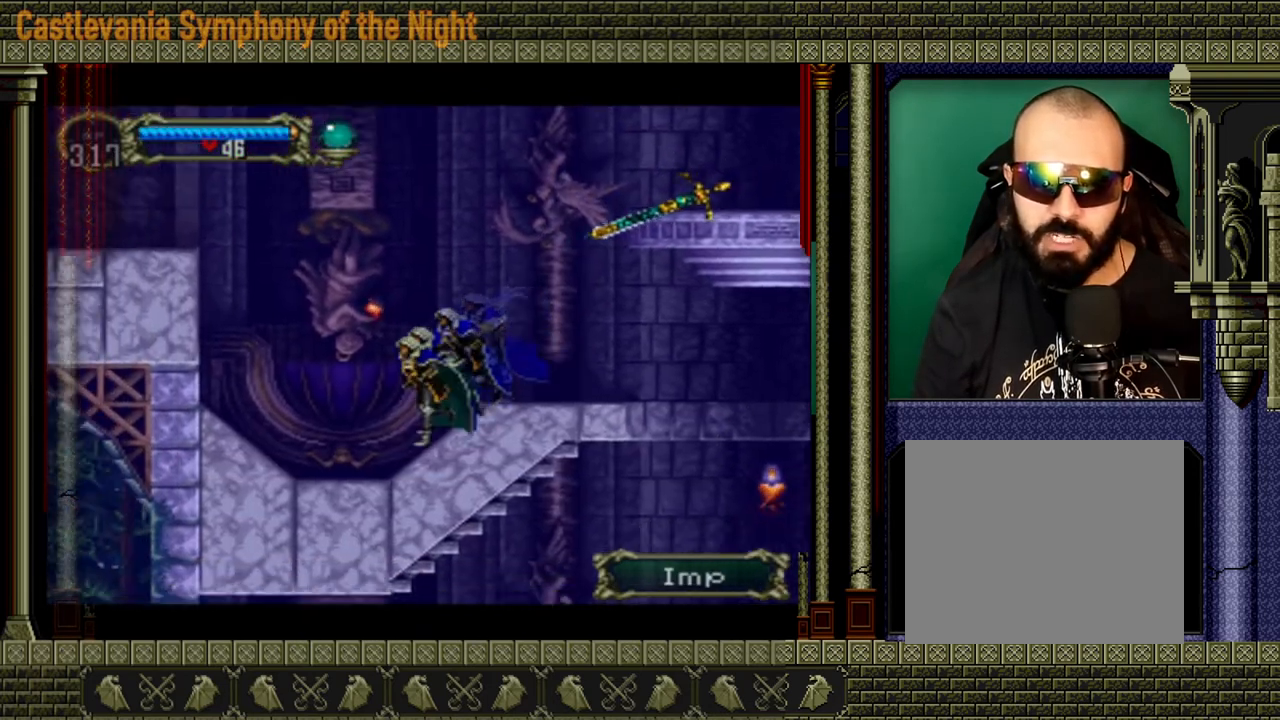
{"buttons": ["A"], "left_stick": "left", "right_stick": "center", "events": [[120, "A", "down"], [400, "A", "up"], [480, "A", "down"]]}
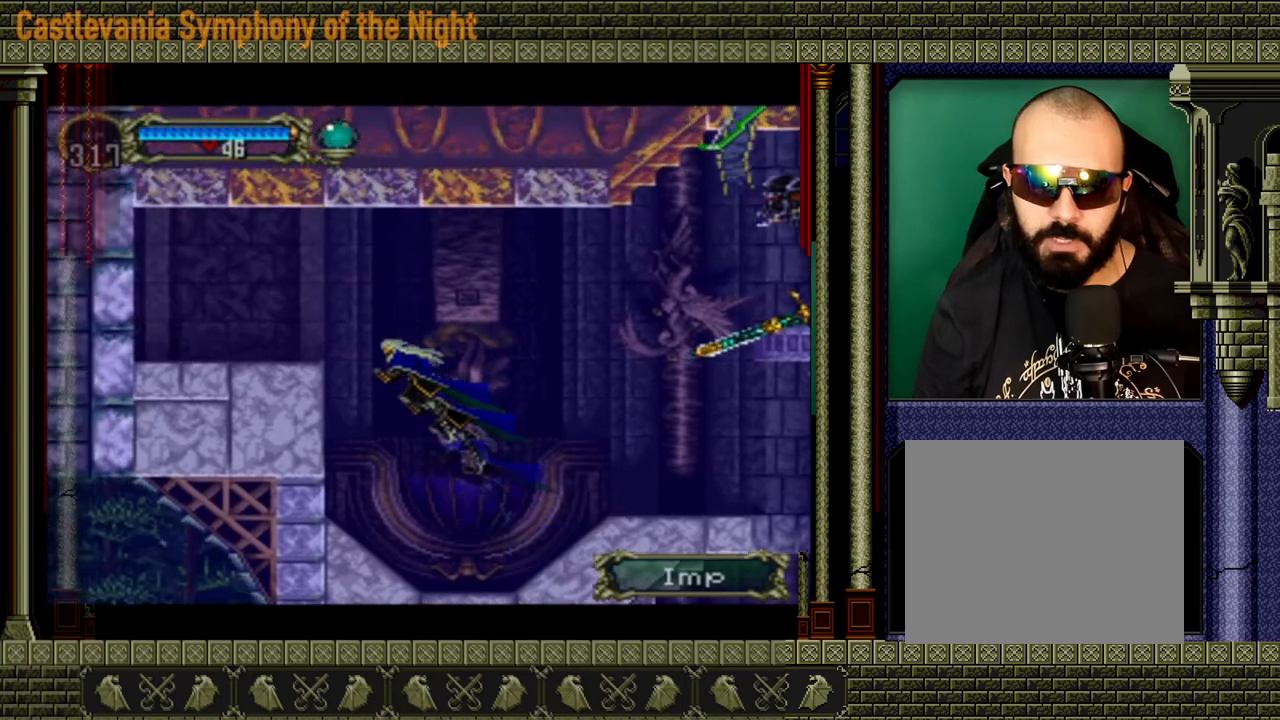
{"buttons": [], "left_stick": "left", "right_stick": "center", "events": [[400, "A", "up"]]}
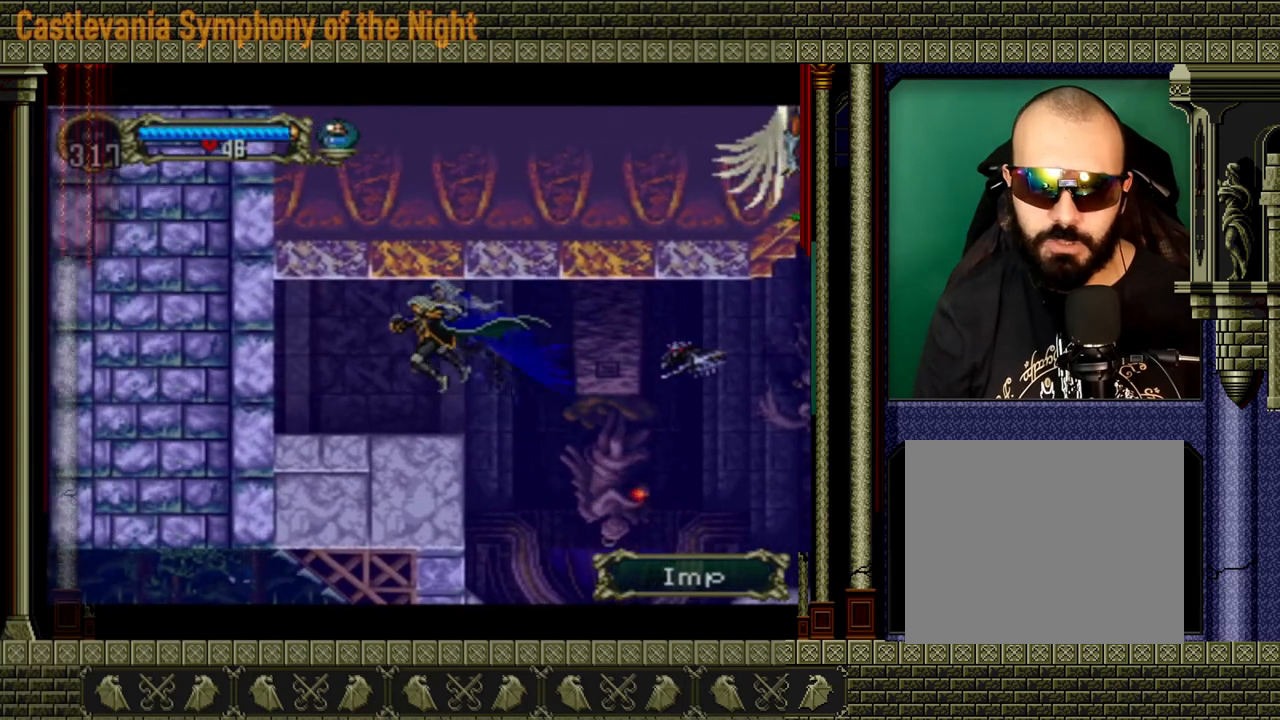
{"buttons": [], "left_stick": "left", "right_stick": "center", "events": []}
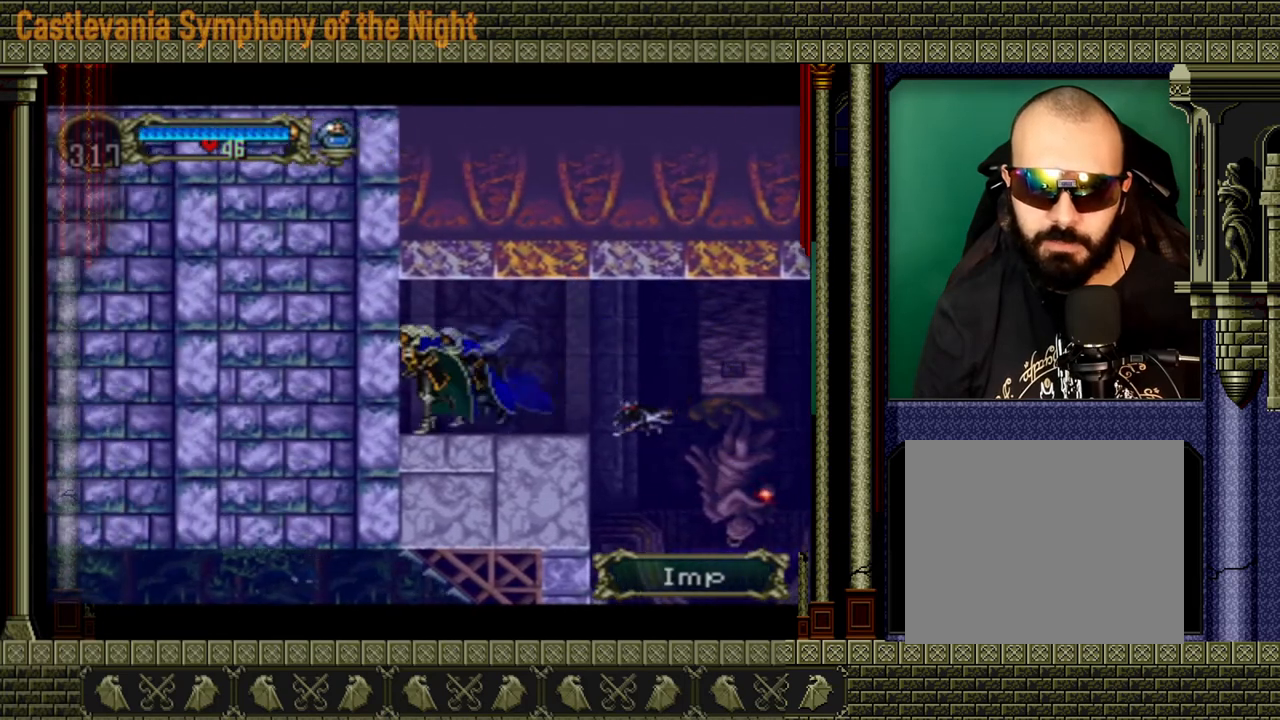
{"buttons": [], "left_stick": "center", "right_stick": "center", "events": [[520, "left_stick", "center"]]}
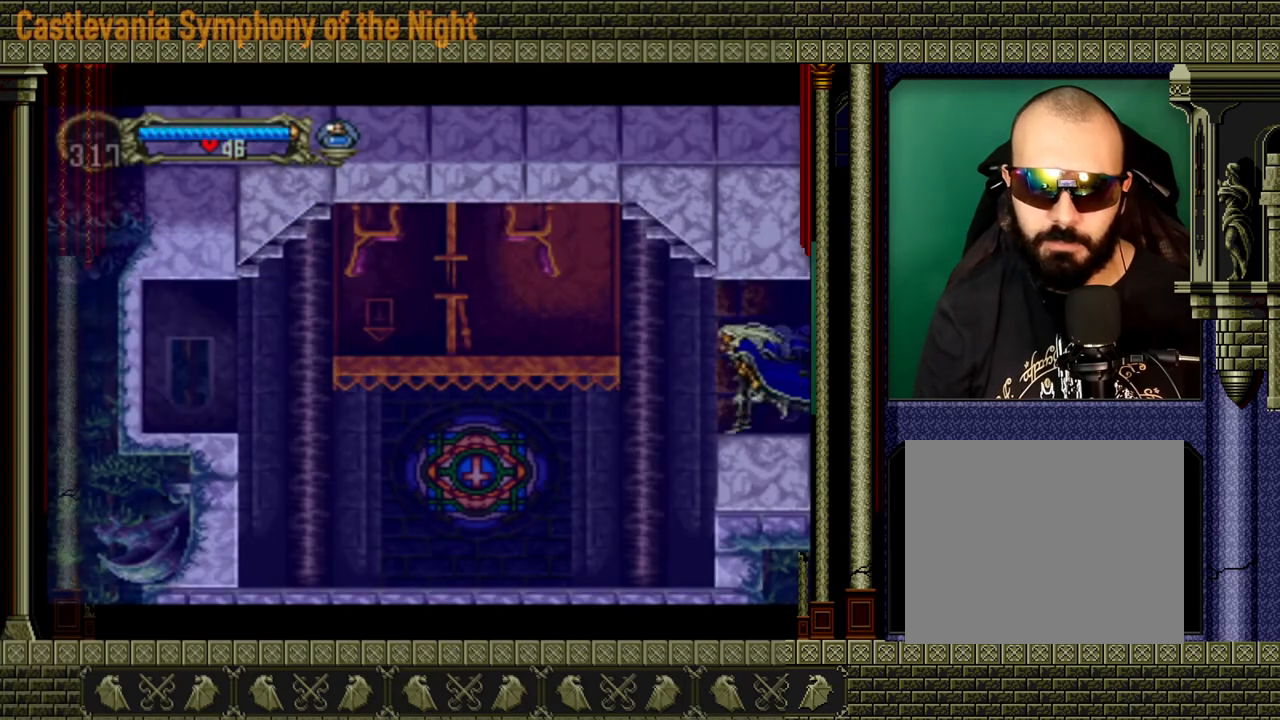
{"buttons": [], "left_stick": "center", "right_stick": "center", "events": []}
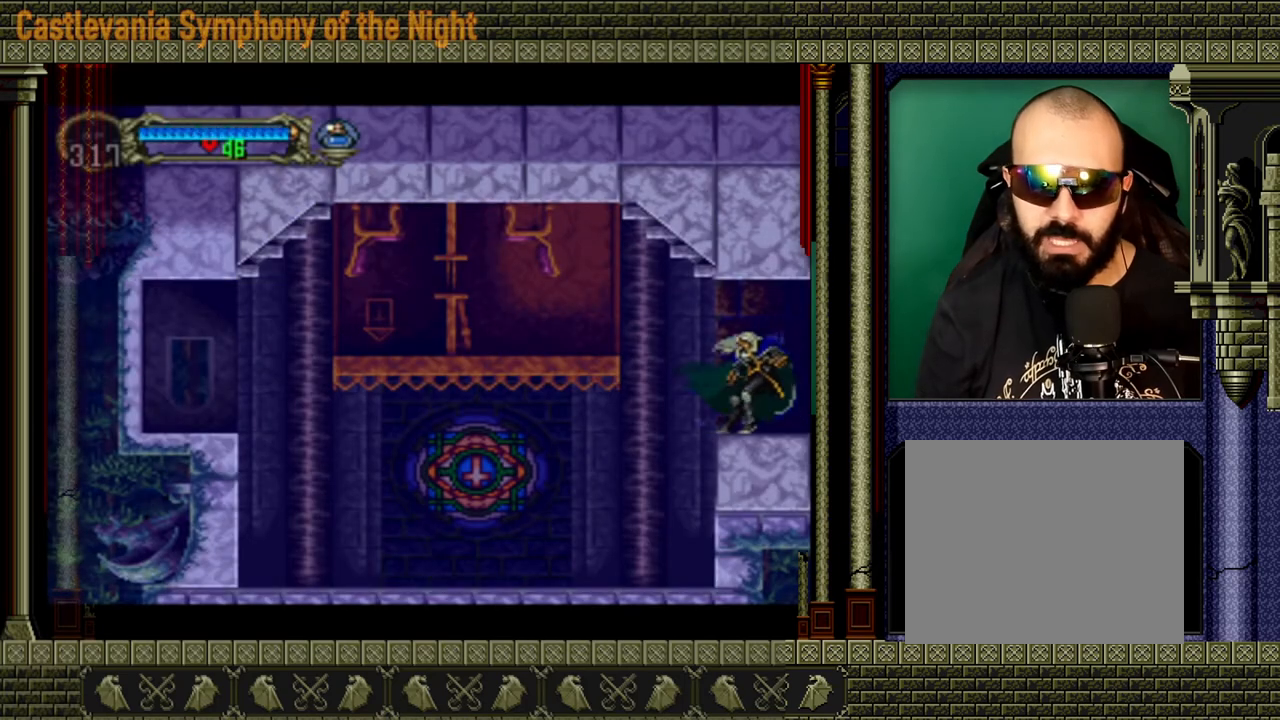
{"buttons": [], "left_stick": "center", "right_stick": "center", "events": []}
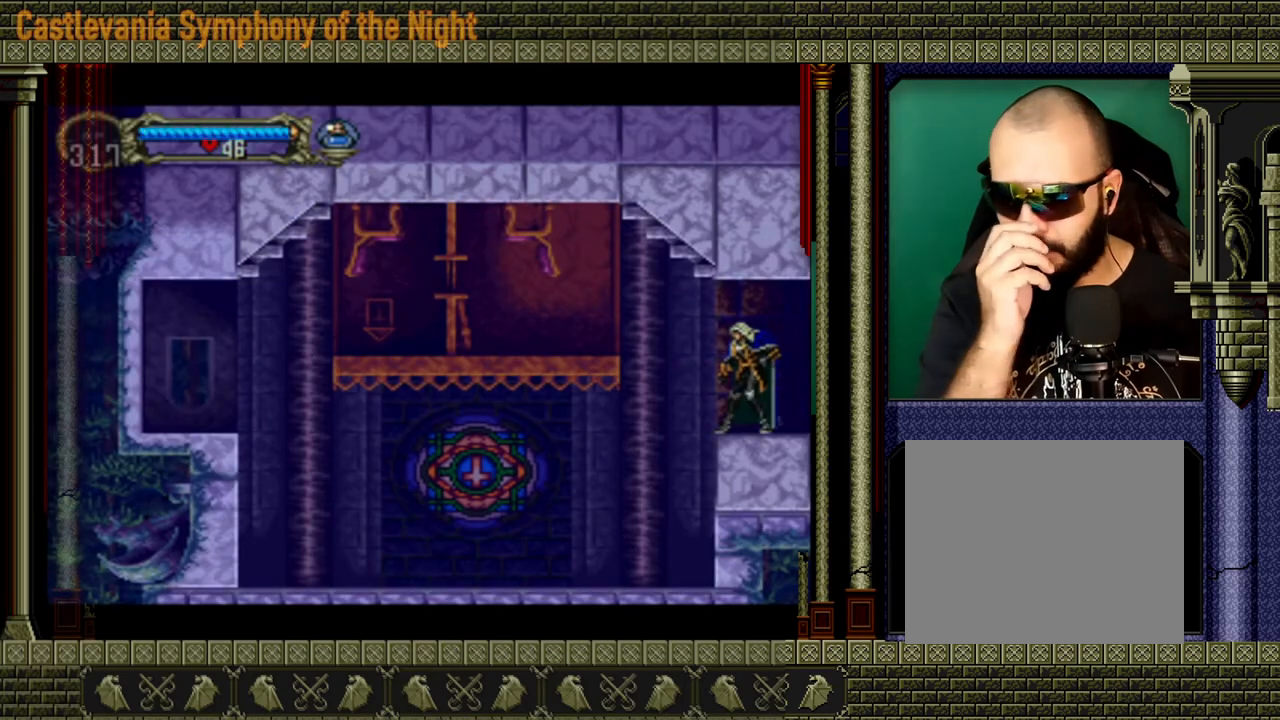
{"buttons": [], "left_stick": "right", "right_stick": "center", "events": [[440, "left_stick", "right"]]}
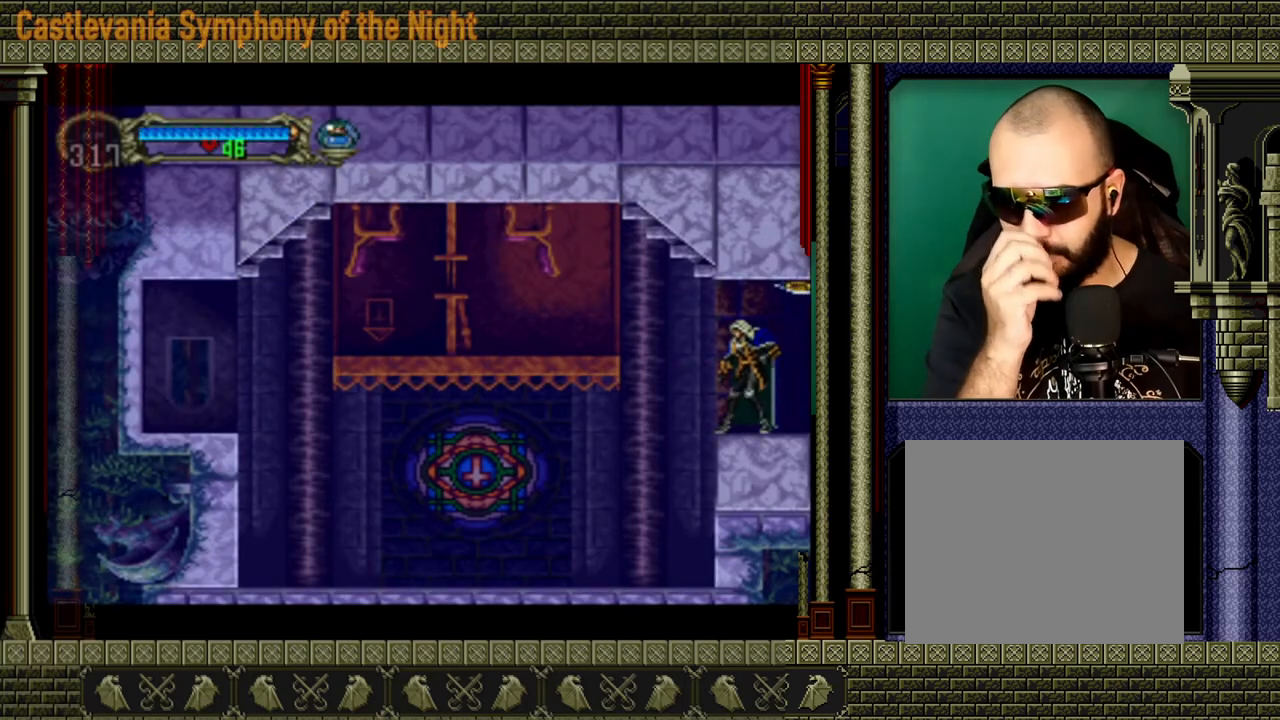
{"buttons": [], "left_stick": "right", "right_stick": "center", "events": []}
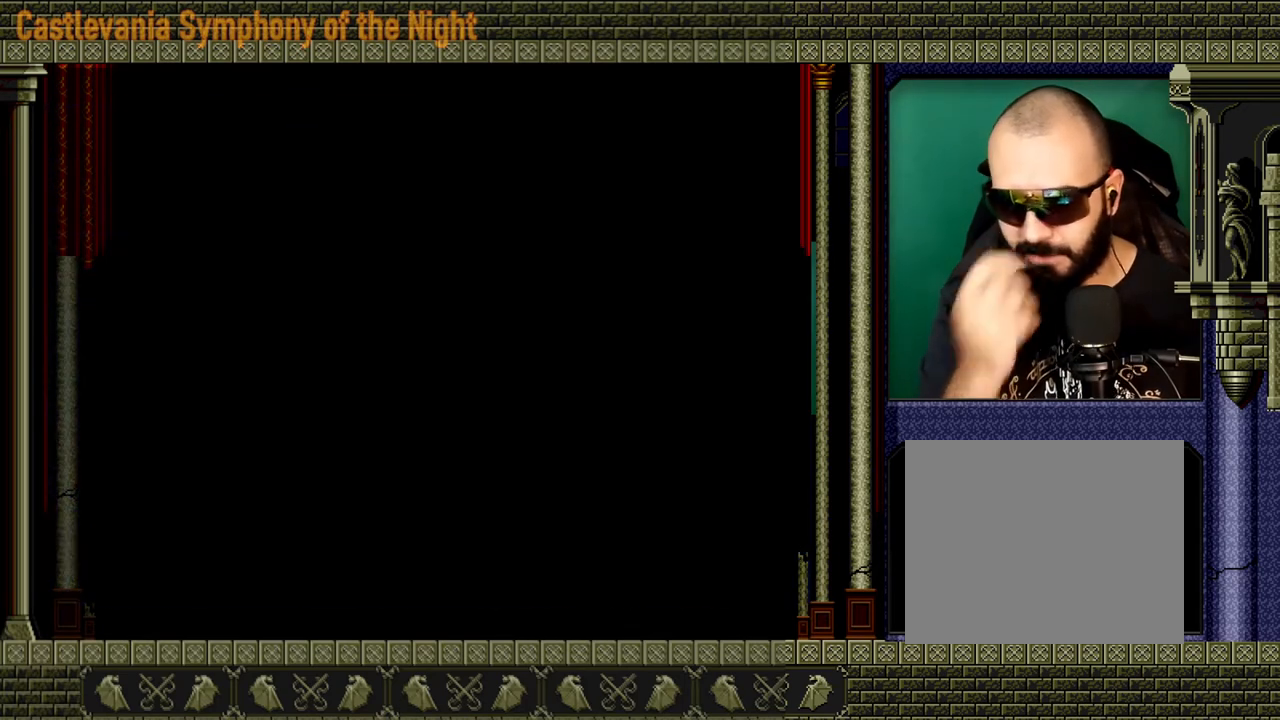
{"buttons": [], "left_stick": "right", "right_stick": "center", "events": []}
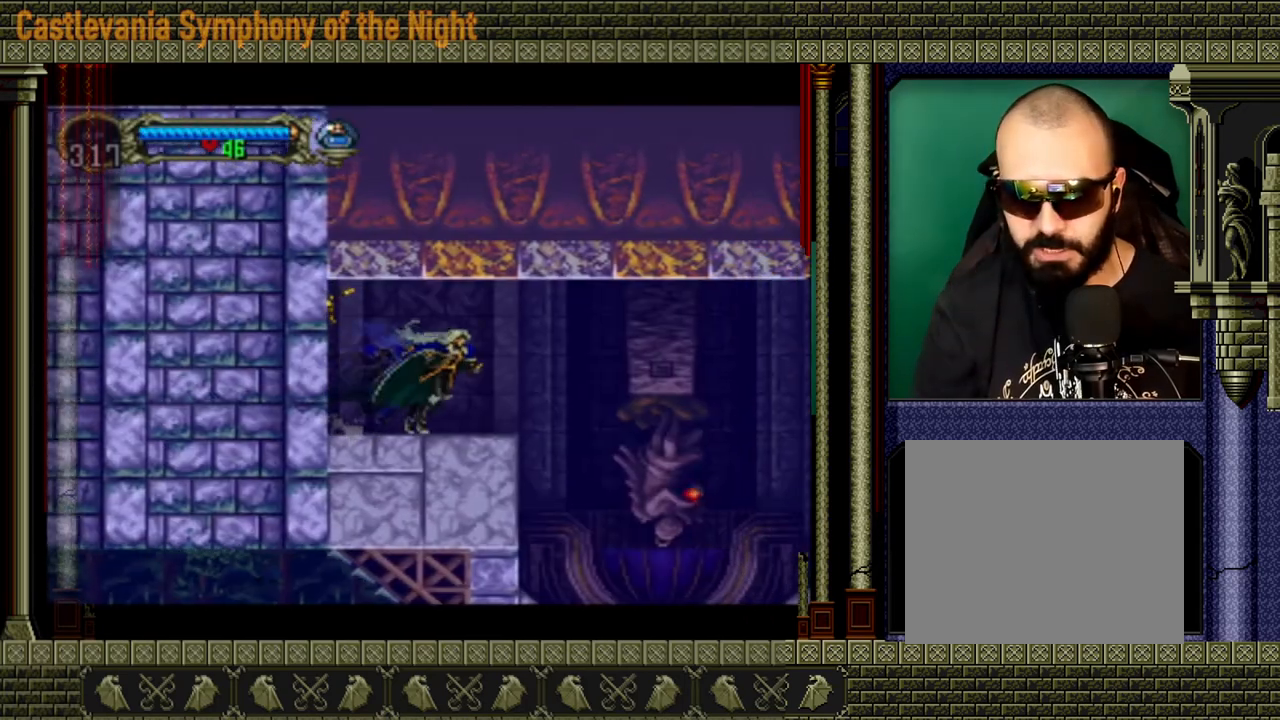
{"buttons": [], "left_stick": "right", "right_stick": "center", "events": []}
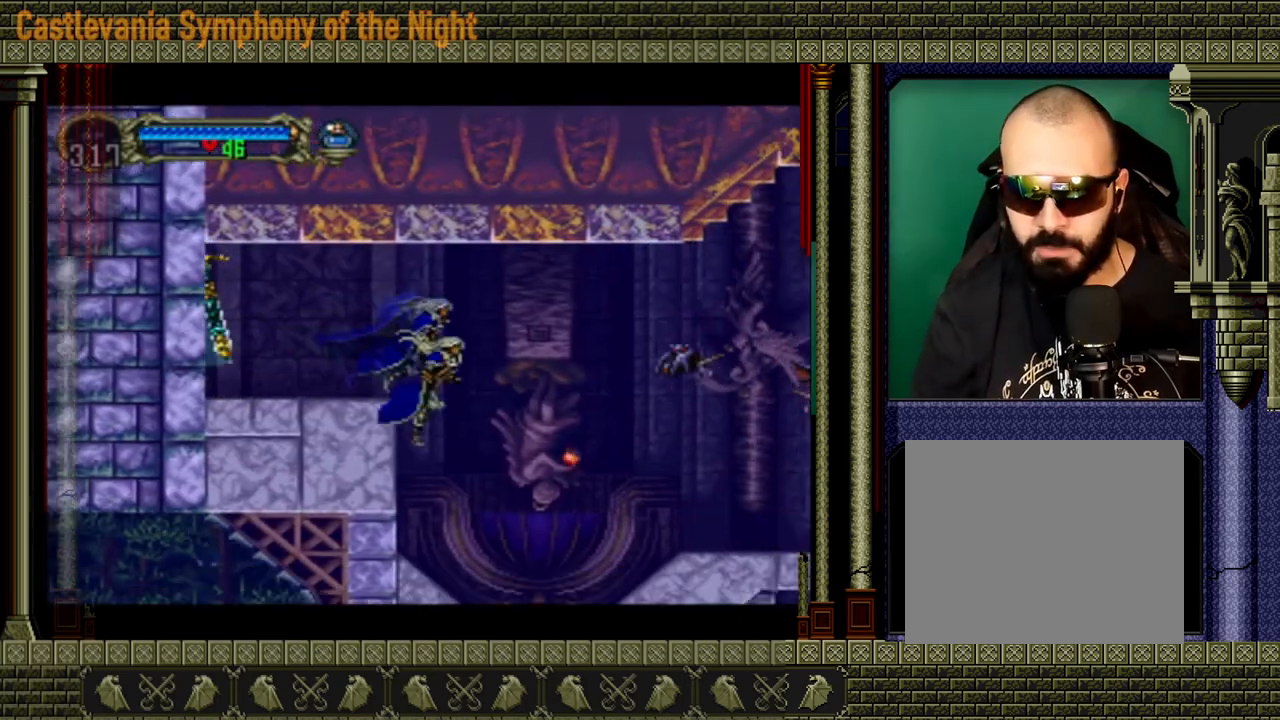
{"buttons": ["A"], "left_stick": "right", "right_stick": "center", "events": [[440, "A", "down"]]}
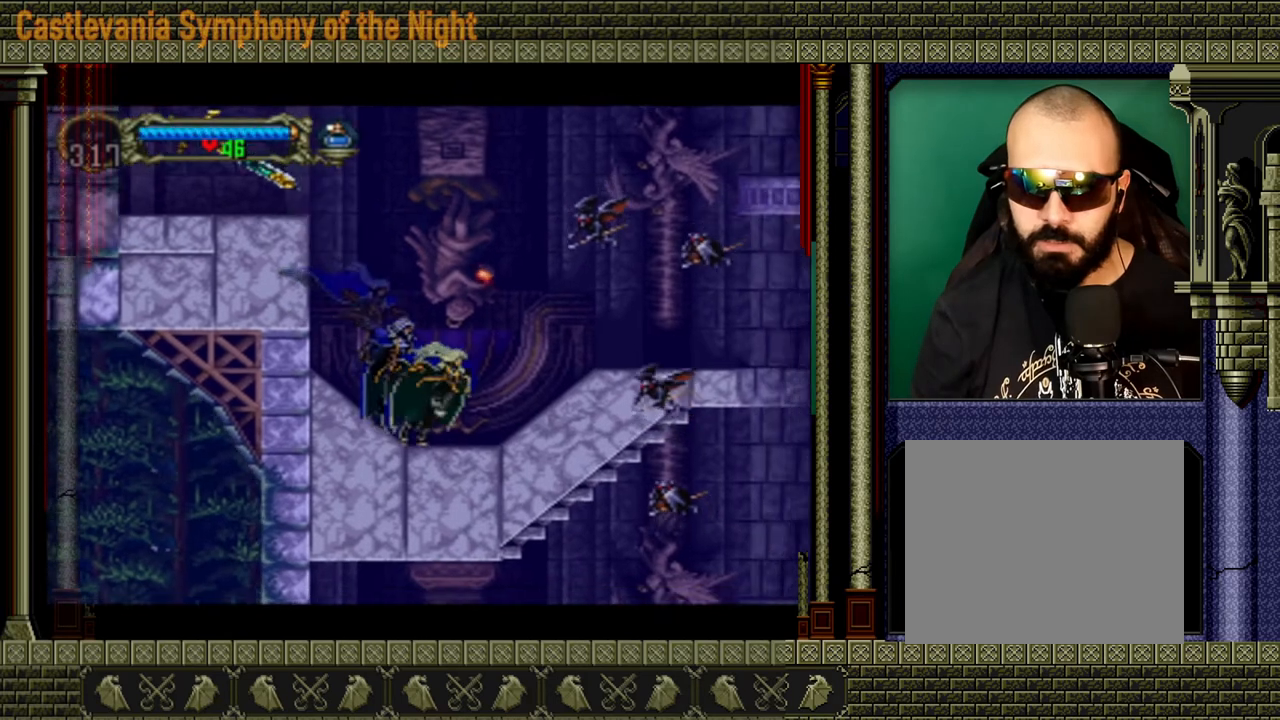
{"buttons": [], "left_stick": "right", "right_stick": "center", "events": [[80, "X", "down"], [120, "left_stick", "center"], [240, "A", "up"], [280, "X", "up"], [400, "left_stick", "right"]]}
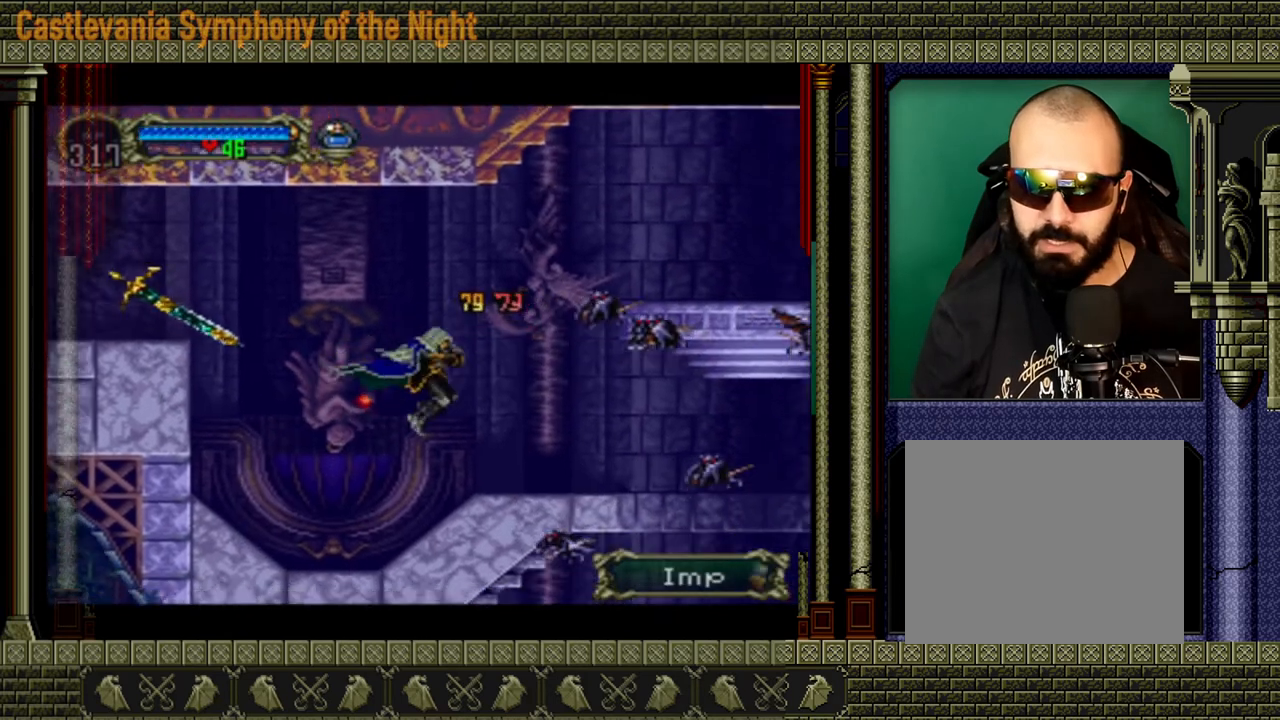
{"buttons": [], "left_stick": "center", "right_stick": "center", "events": [[40, "X", "down"], [200, "X", "up"], [320, "left_stick", "center"]]}
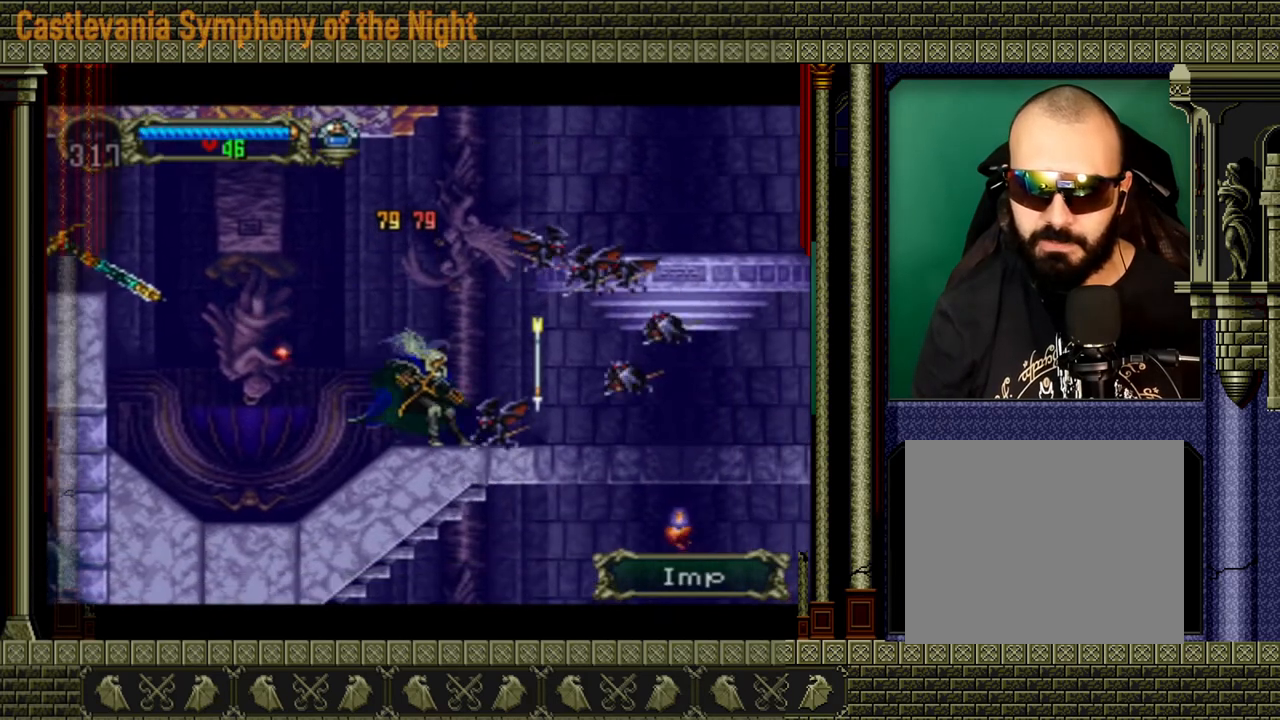
{"buttons": [], "left_stick": "up-left", "right_stick": "center", "events": [[120, "left_stick", "left"], [320, "left_stick", "up-right"], [440, "left_stick", "down-left"], [520, "left_stick", "up-left"]]}
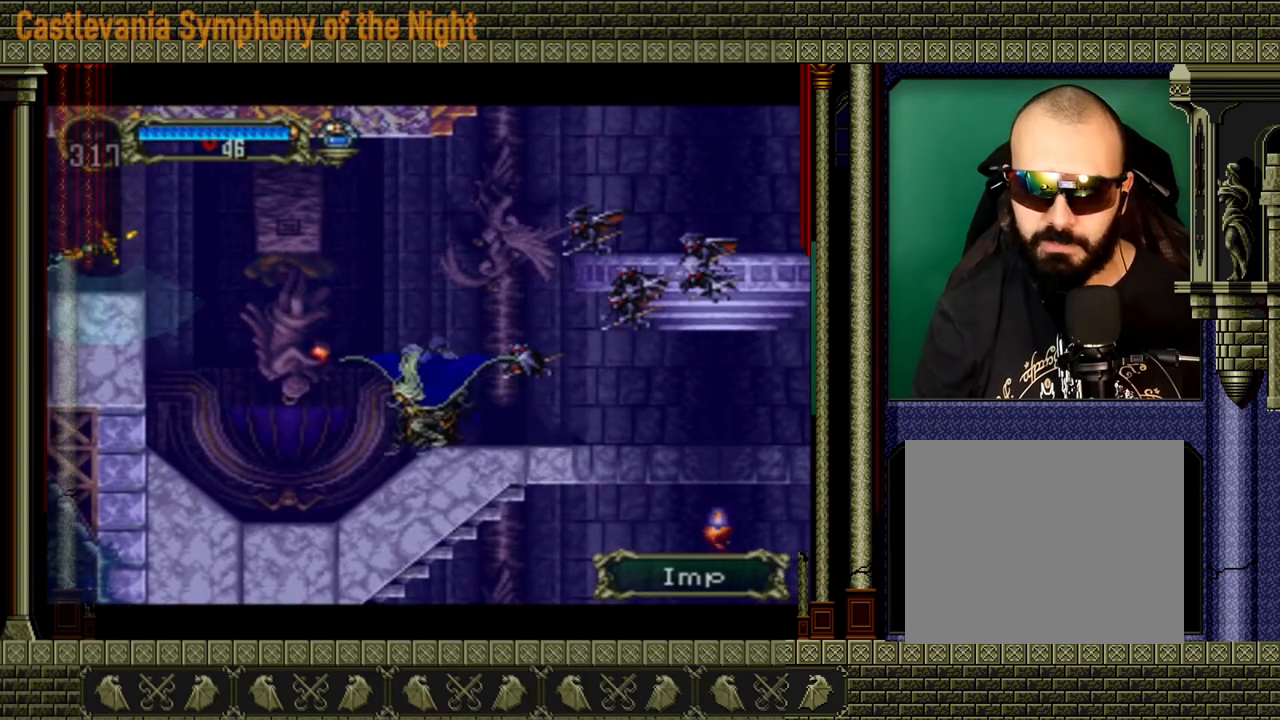
{"buttons": [], "left_stick": "center", "right_stick": "center", "events": [[80, "left_stick", "up-right"], [160, "X", "down"], [200, "X", "up"], [200, "left_stick", "center"]]}
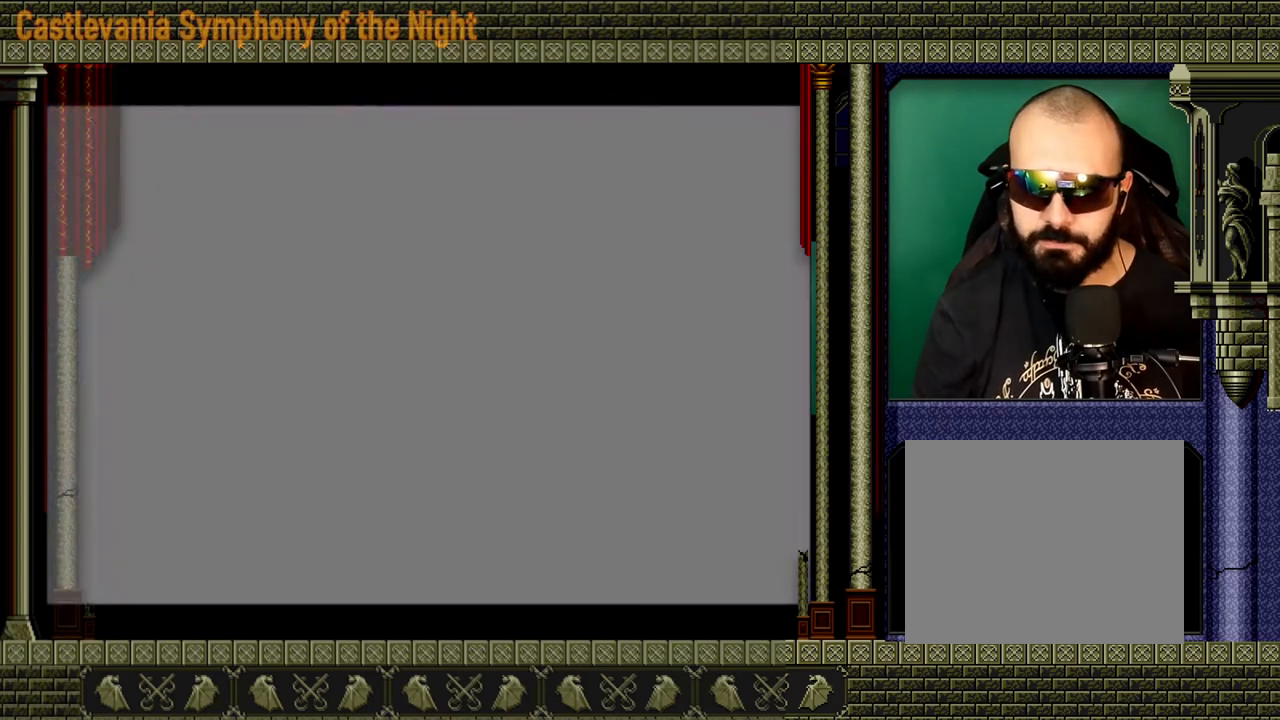
{"buttons": [], "left_stick": "center", "right_stick": "center", "events": []}
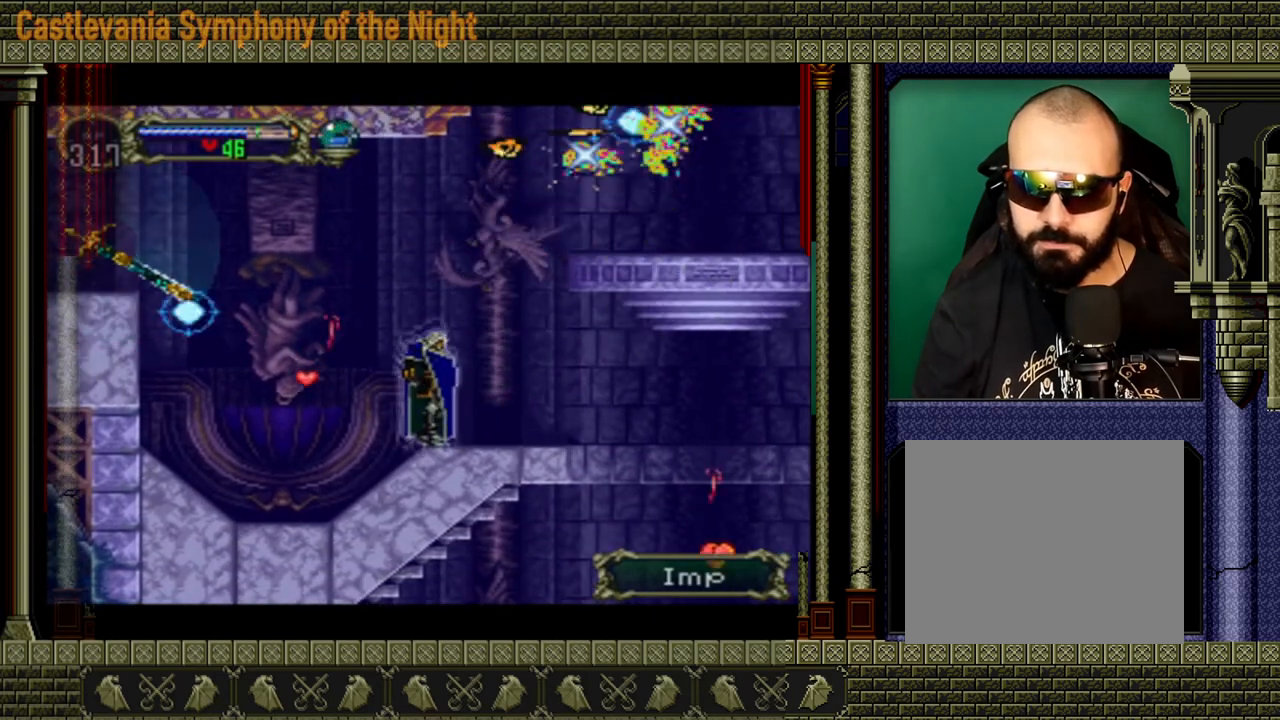
{"buttons": [], "left_stick": "center", "right_stick": "center", "events": []}
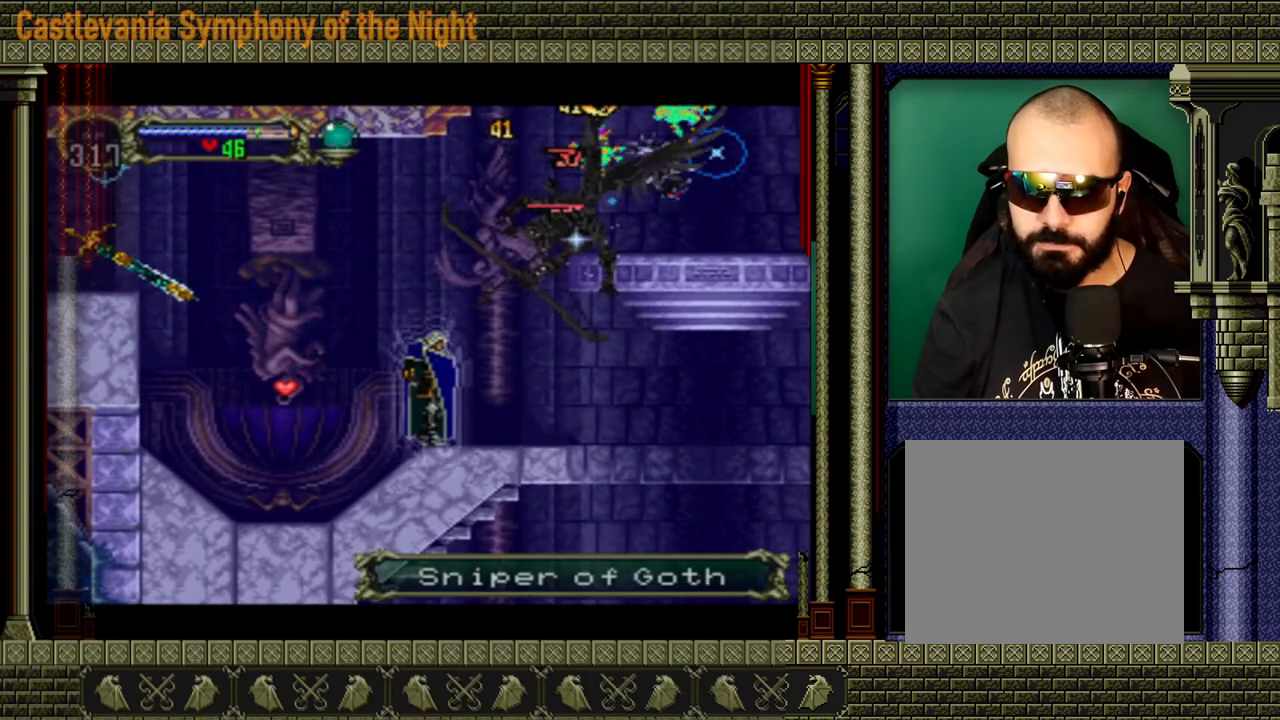
{"buttons": [], "left_stick": "right", "right_stick": "center", "events": [[440, "left_stick", "right"]]}
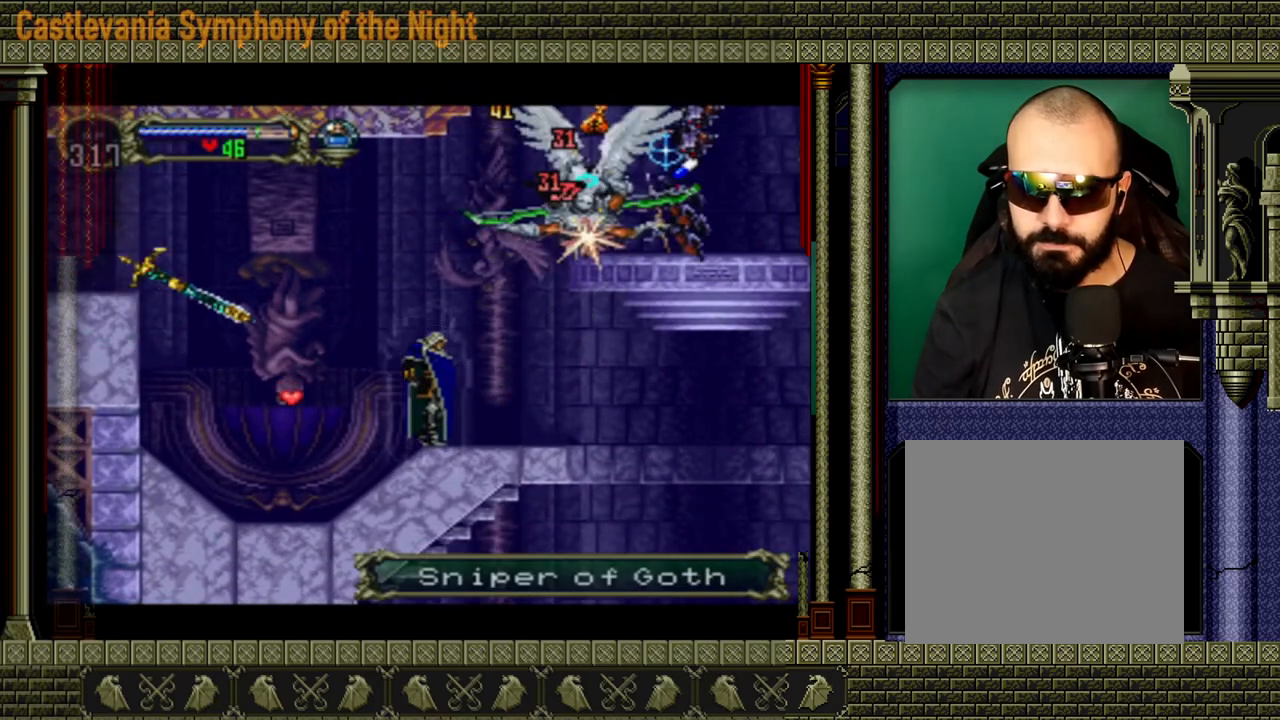
{"buttons": ["A", "X"], "left_stick": "center", "right_stick": "center", "events": [[200, "left_stick", "center"], [280, "A", "down"], [400, "X", "down"]]}
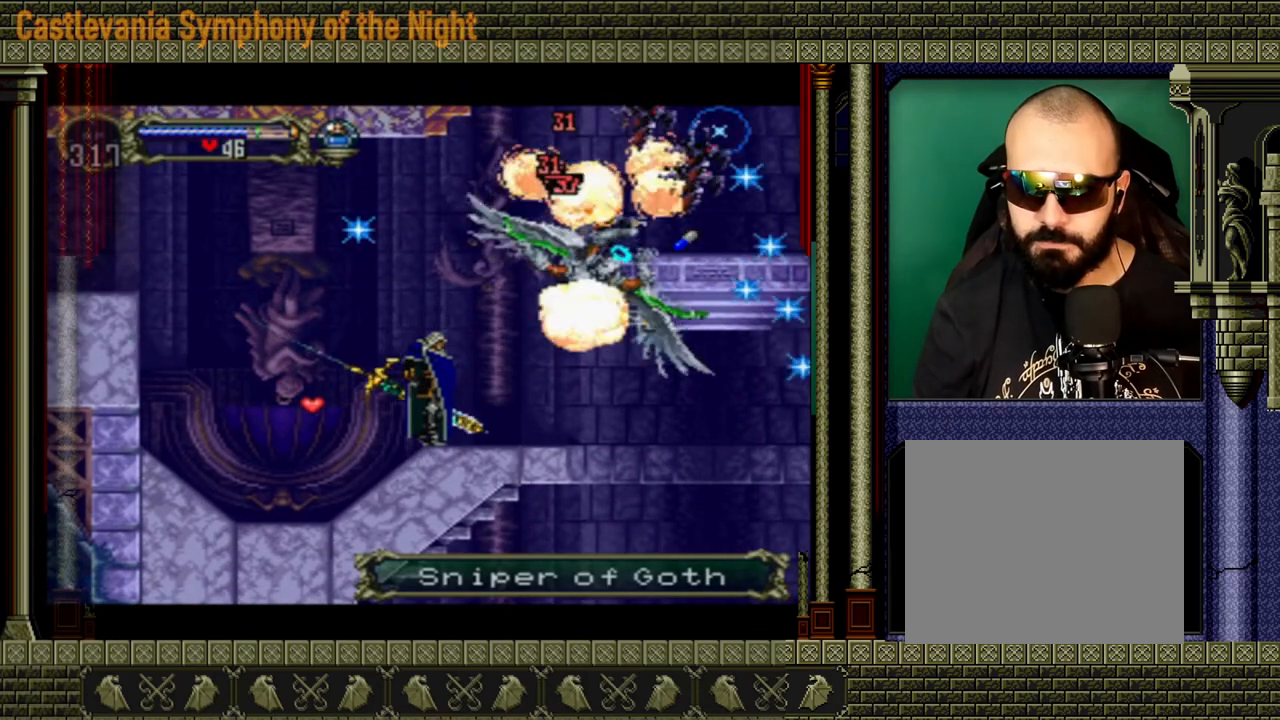
{"buttons": [], "left_stick": "center", "right_stick": "center", "events": [[160, "A", "up"], [240, "X", "up"]]}
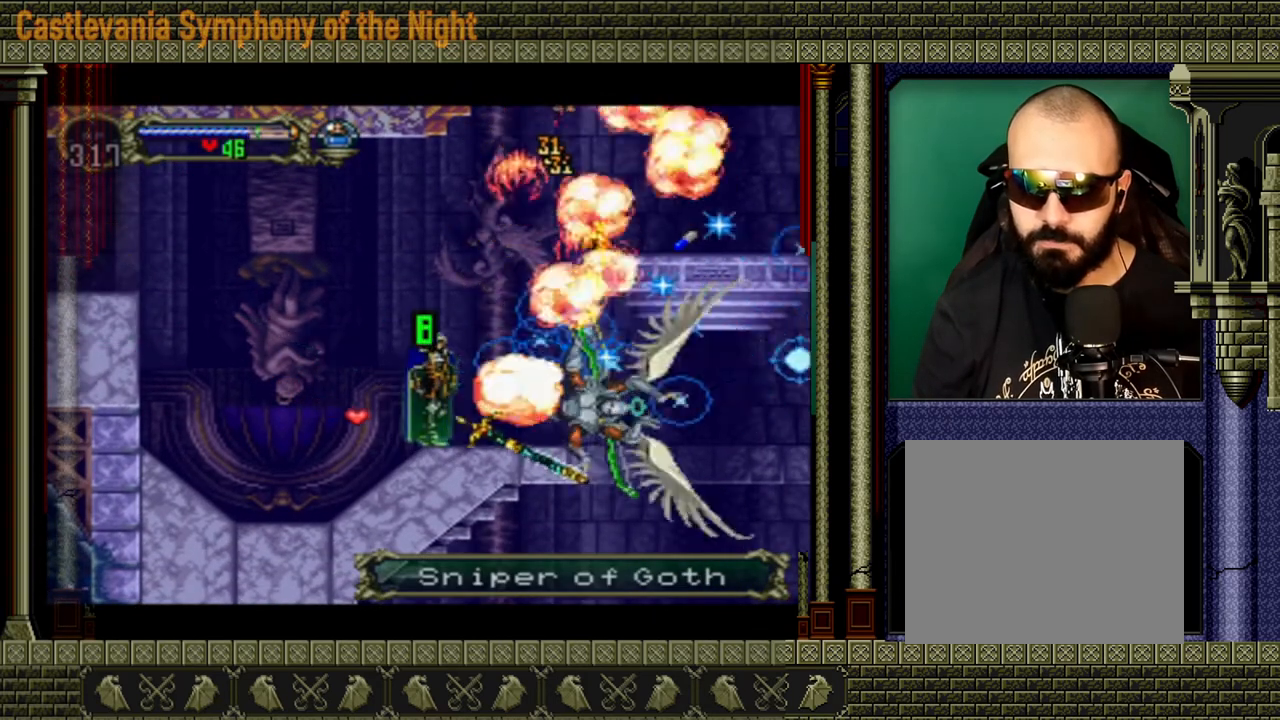
{"buttons": ["A"], "left_stick": "center", "right_stick": "center", "events": [[80, "left_stick", "right"], [200, "A", "down"], [360, "left_stick", "center"]]}
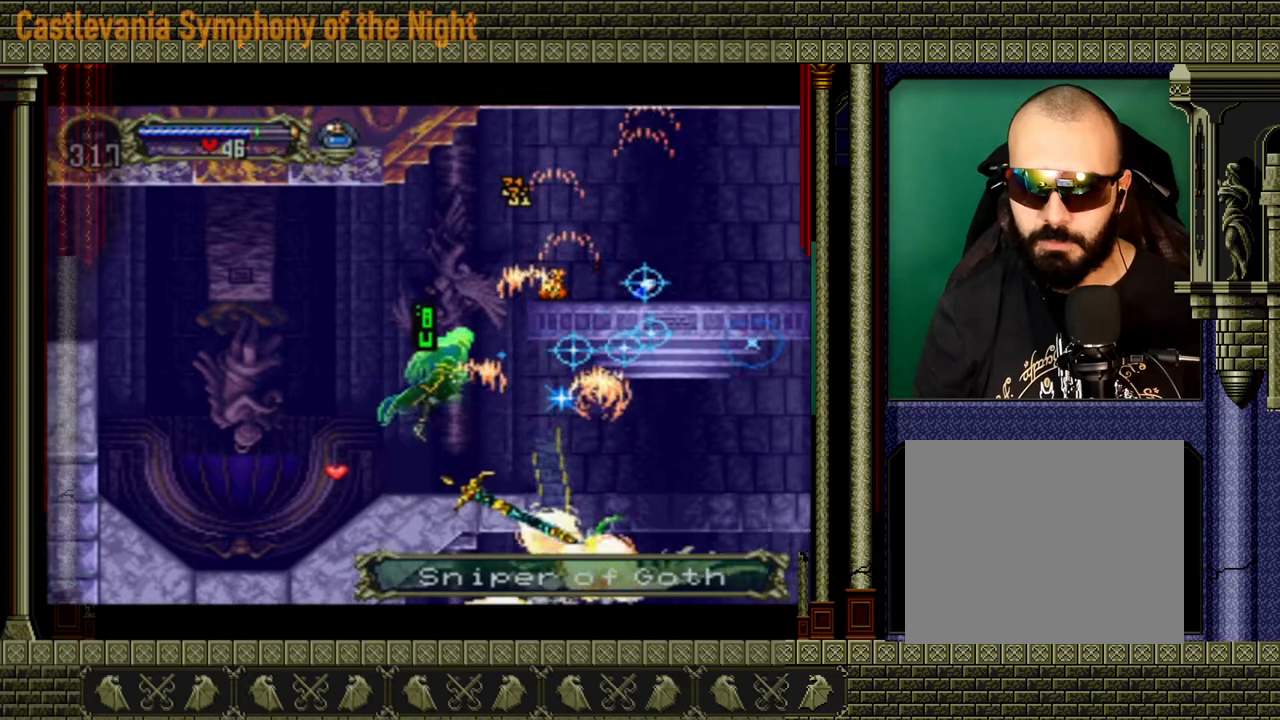
{"buttons": [], "left_stick": "right", "right_stick": "center", "events": [[120, "left_stick", "right"], [400, "A", "up"]]}
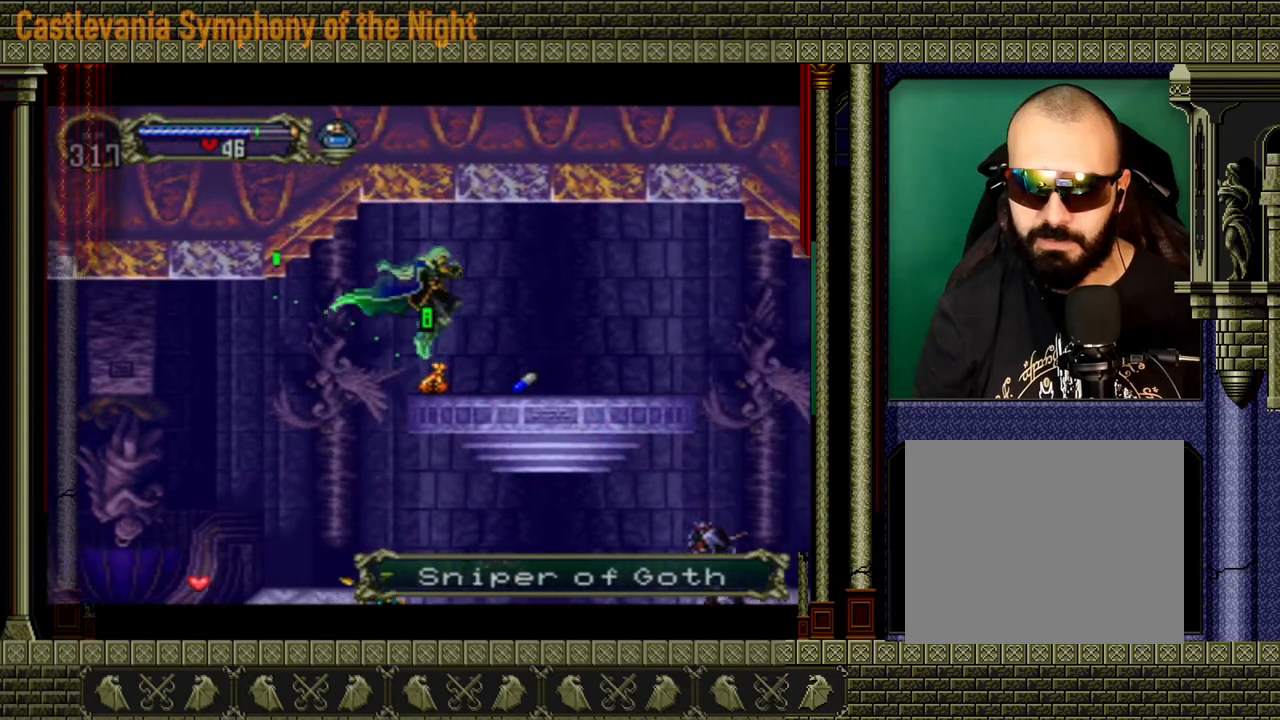
{"buttons": [], "left_stick": "left", "right_stick": "center", "events": [[360, "left_stick", "left"]]}
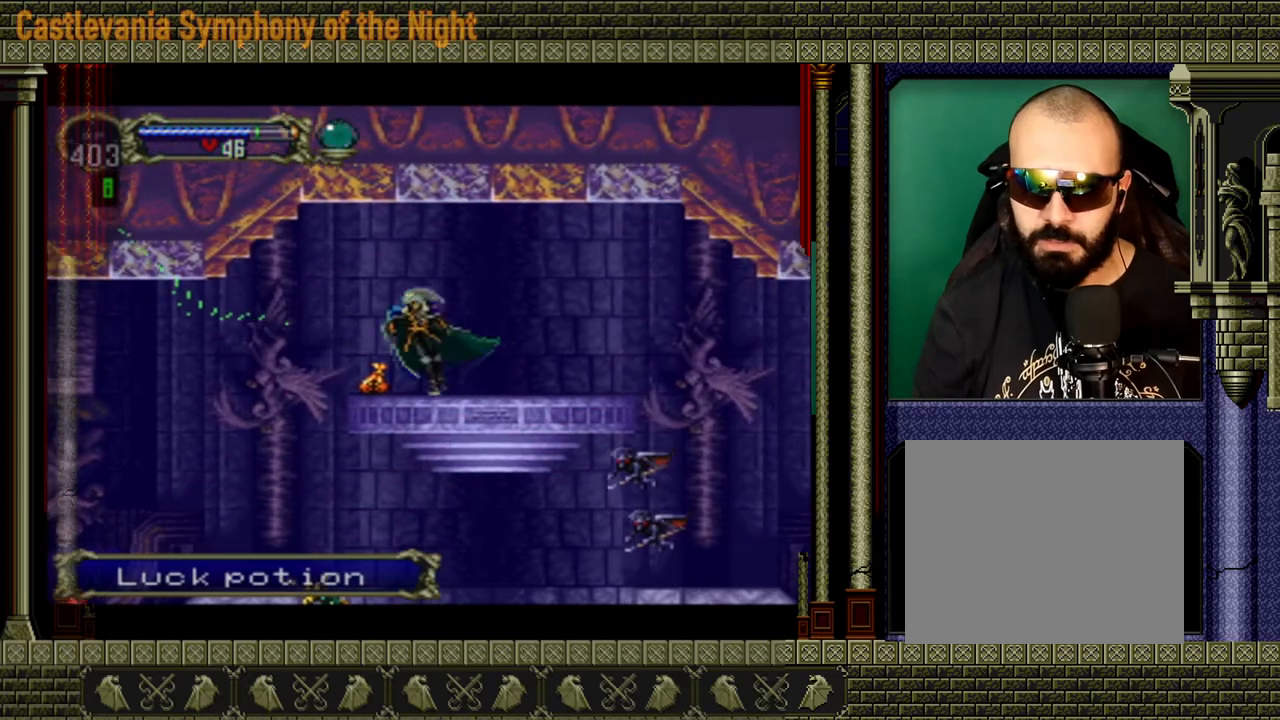
{"buttons": [], "left_stick": "left", "right_stick": "center", "events": []}
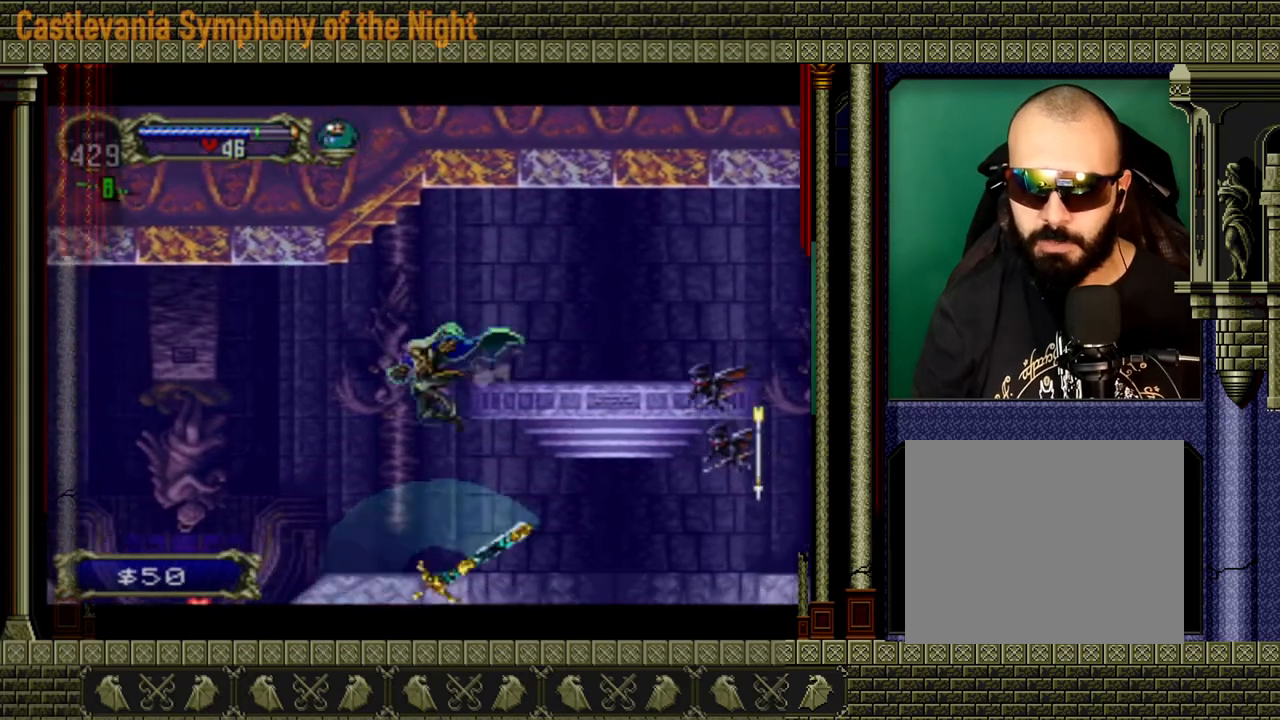
{"buttons": [], "left_stick": "right", "right_stick": "center", "events": [[80, "left_stick", "down-right"], [280, "left_stick", "right"]]}
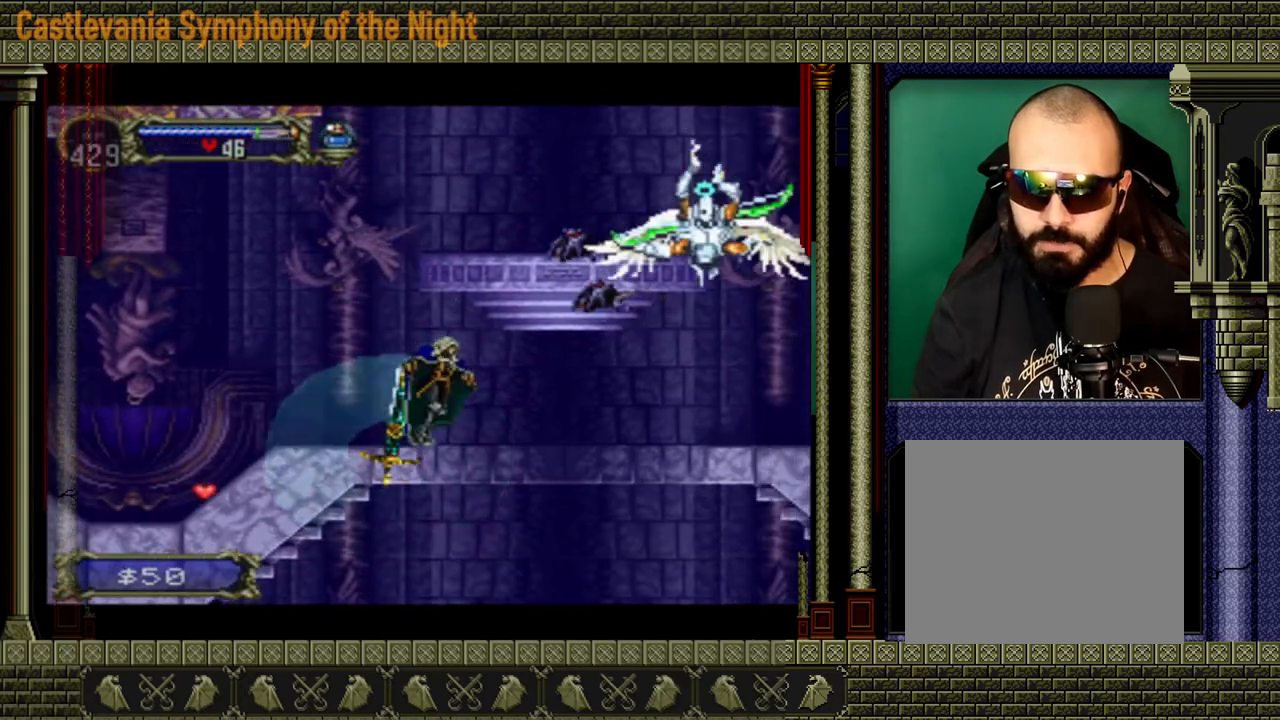
{"buttons": [], "left_stick": "right", "right_stick": "center", "events": []}
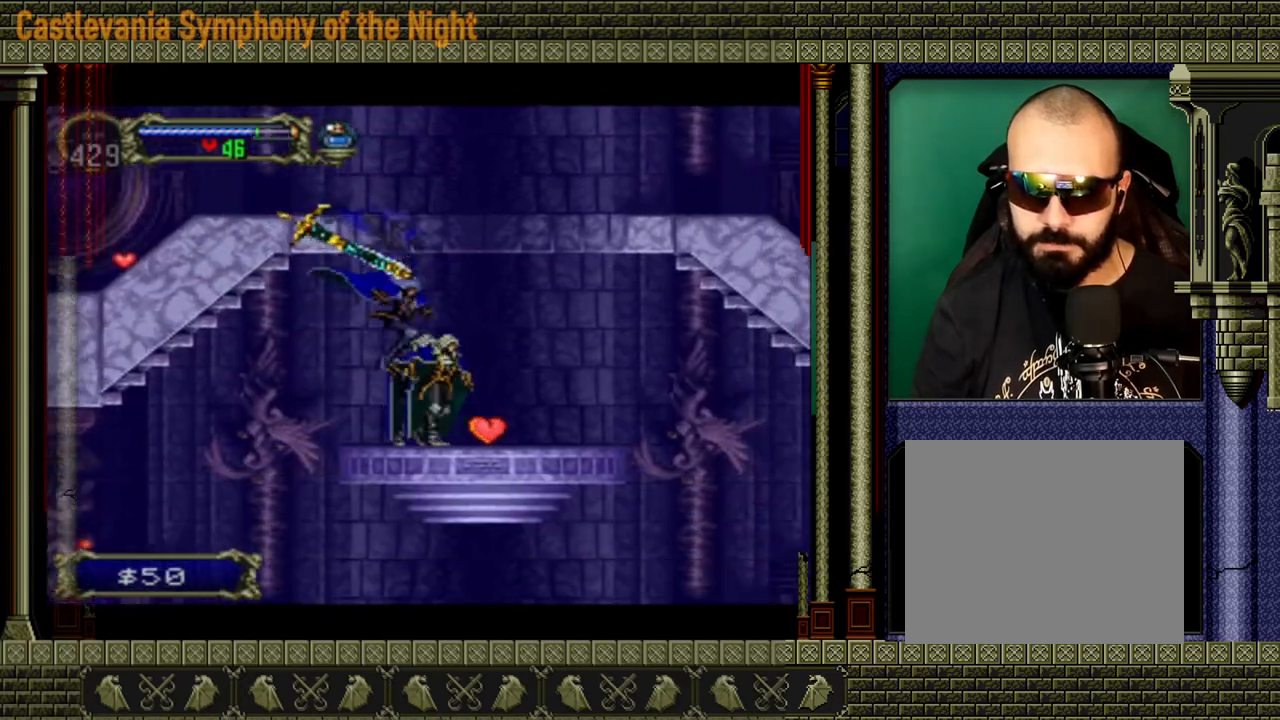
{"buttons": [], "left_stick": "right", "right_stick": "center", "events": []}